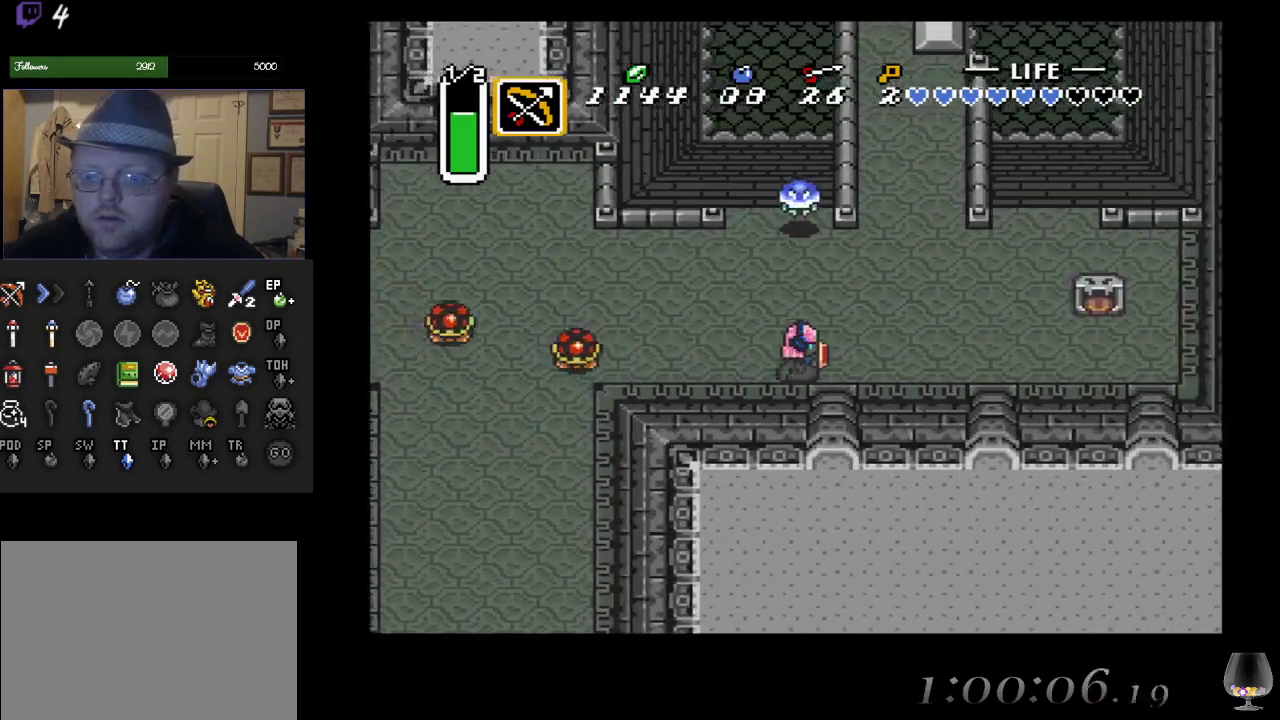
Gameplay with a controller (PlayStation layout); each line is a JSON object with the inputs held at the frame after it. "events" lists button and stick changes between this image and that frame as [ms after this image, input, new state], when the widget could be followed in between. Not read: L2 R2 R3 right_stick.
{"buttons": [], "left_stick": "up-right", "events": []}
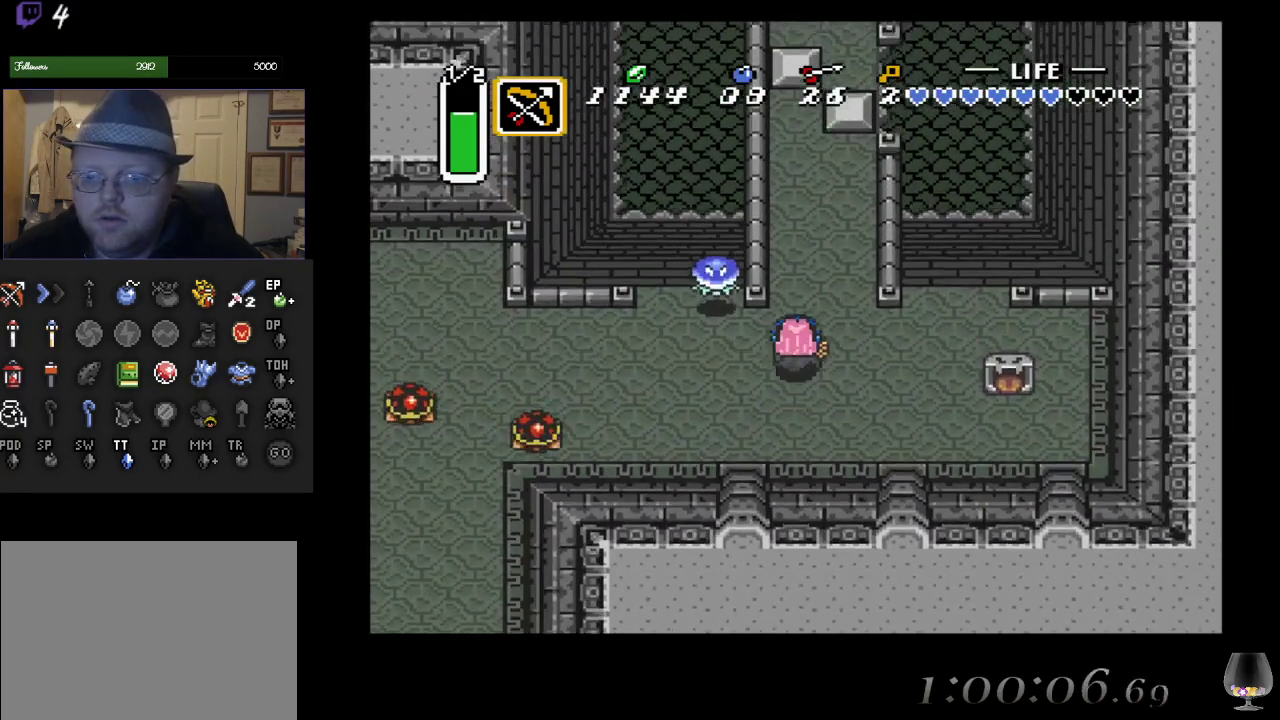
{"buttons": [], "left_stick": "up", "events": [[33, "left_stick", "up"]]}
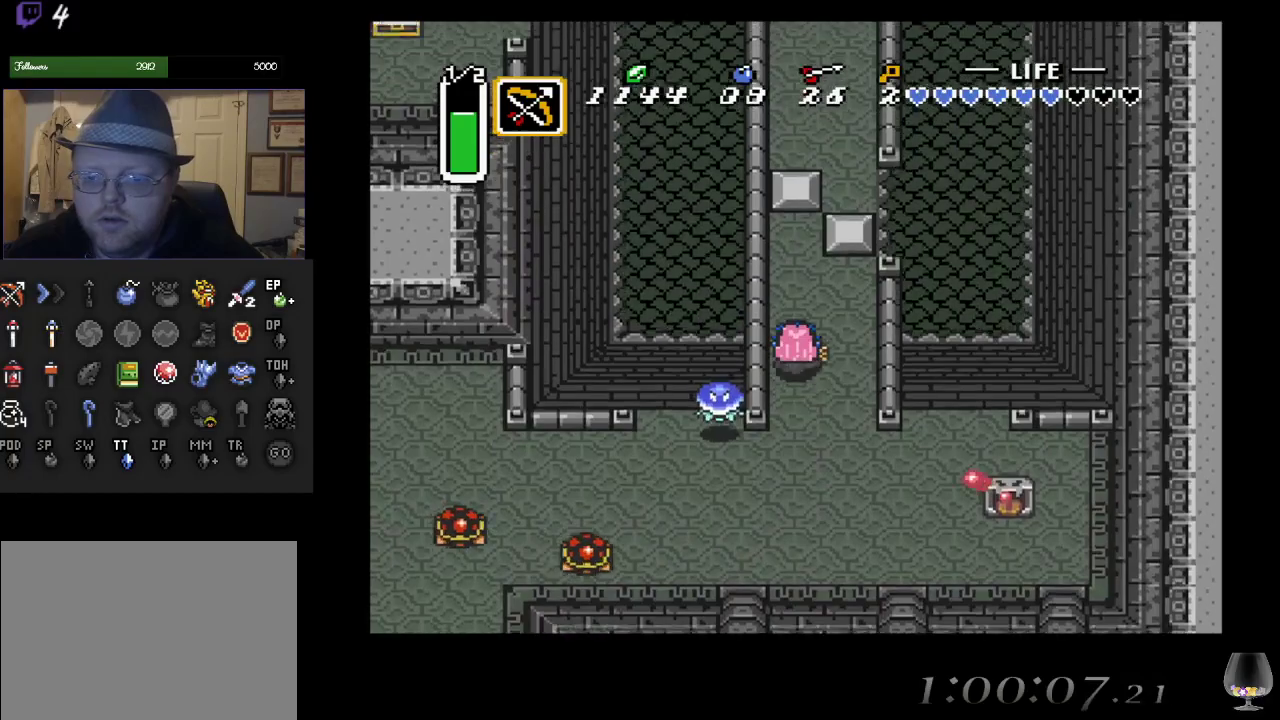
{"buttons": [], "left_stick": "up-right", "events": [[450, "left_stick", "up-right"]]}
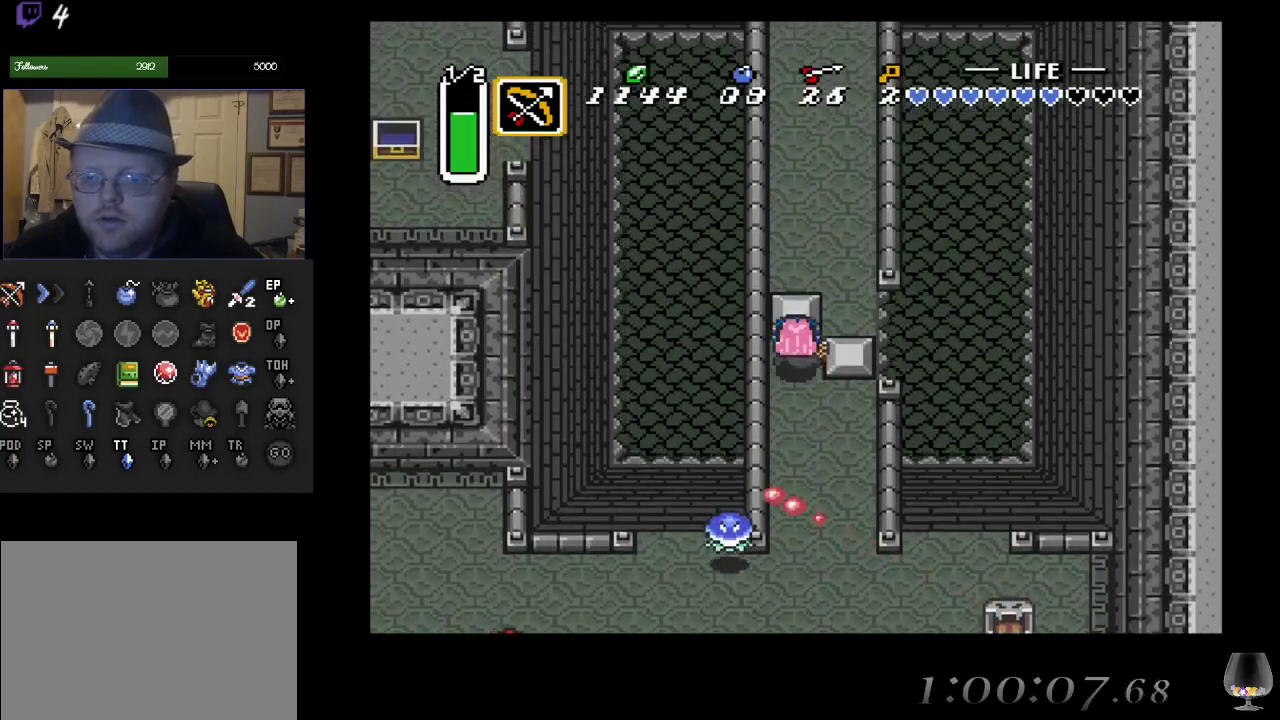
{"buttons": [], "left_stick": "right", "events": [[117, "left_stick", "right"]]}
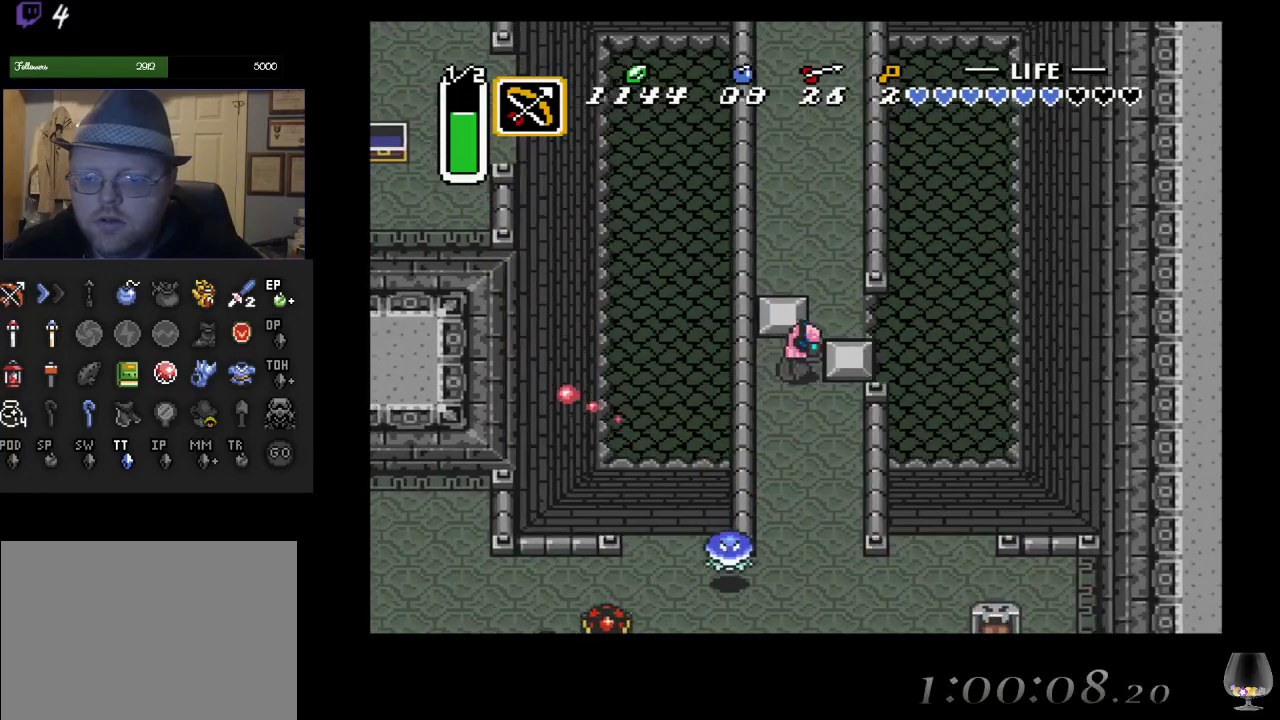
{"buttons": [], "left_stick": "up", "events": [[50, "left_stick", "up-right"], [250, "left_stick", "up"]]}
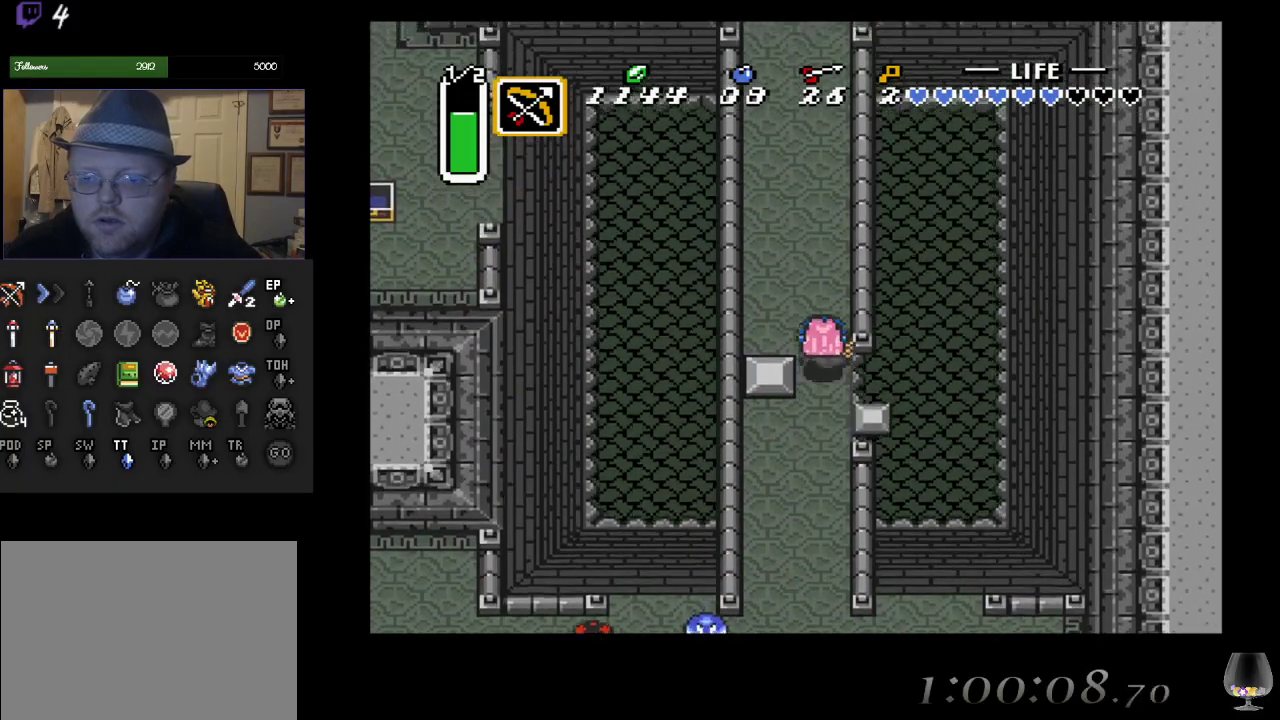
{"buttons": [], "left_stick": "up", "events": [[250, "left_stick", "up-left"], [367, "left_stick", "up"]]}
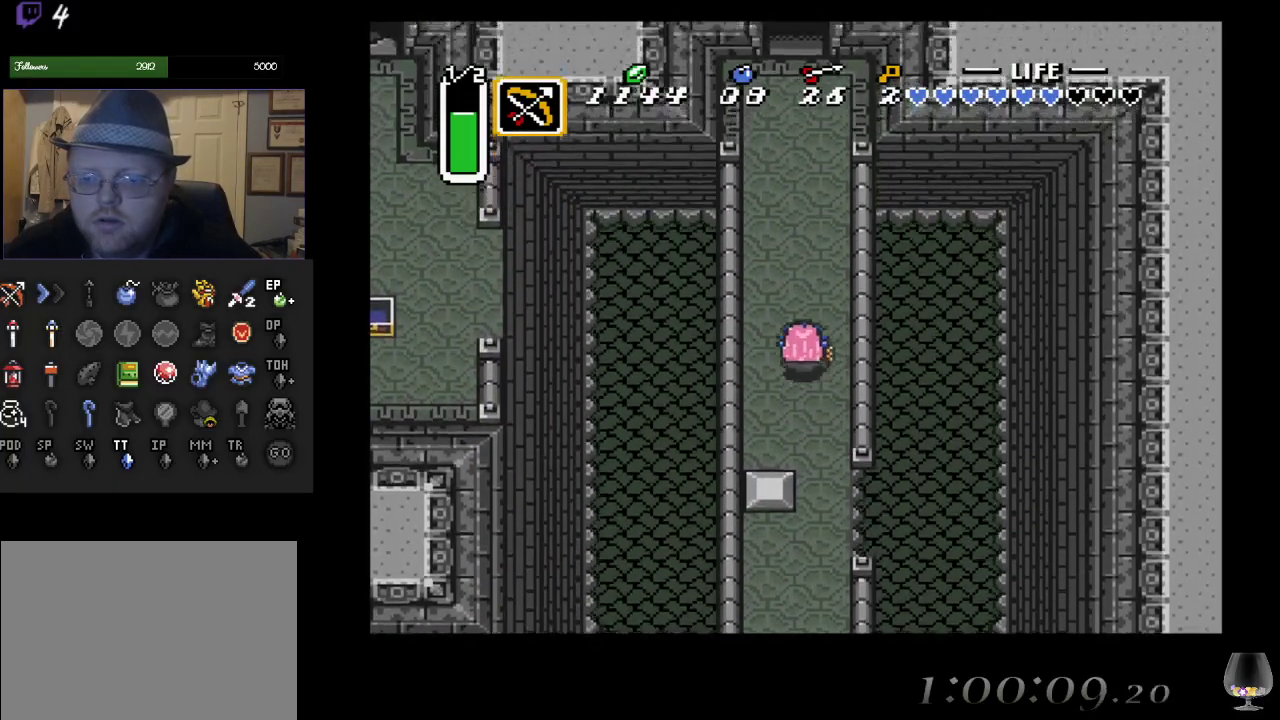
{"buttons": [], "left_stick": "up", "events": [[217, "left_stick", "up-left"], [367, "left_stick", "up"]]}
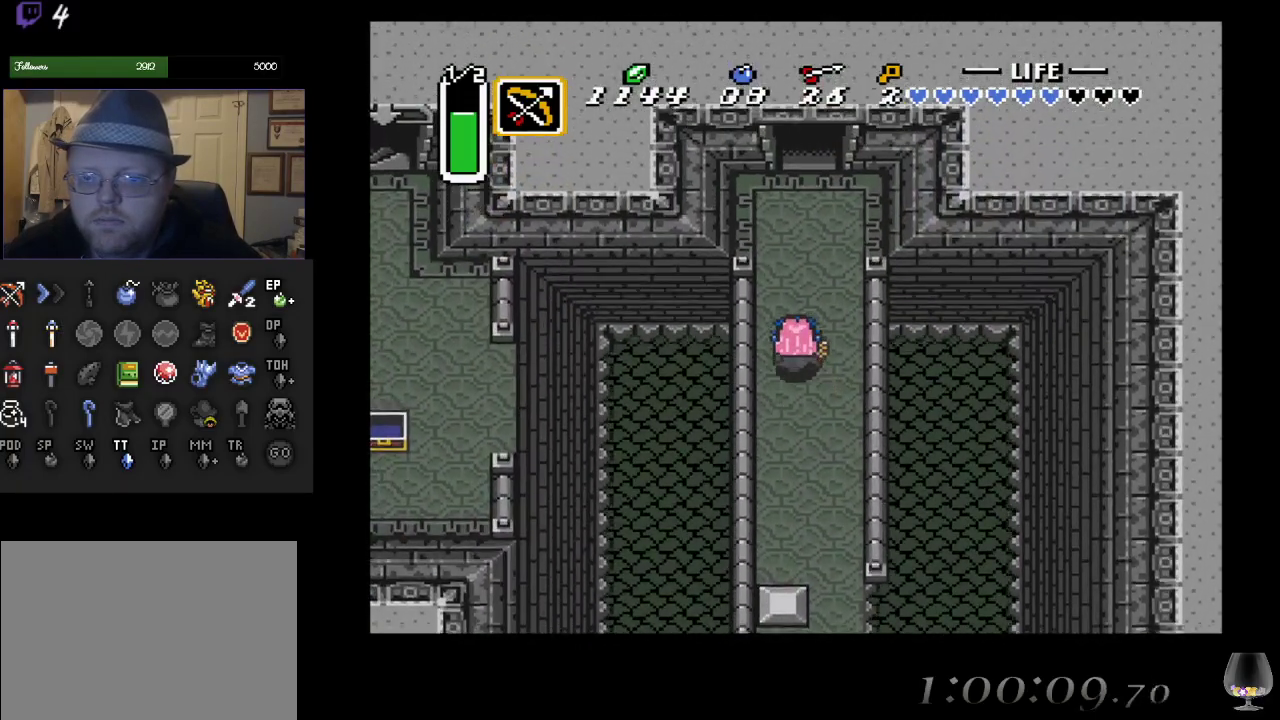
{"buttons": [], "left_stick": "up", "events": []}
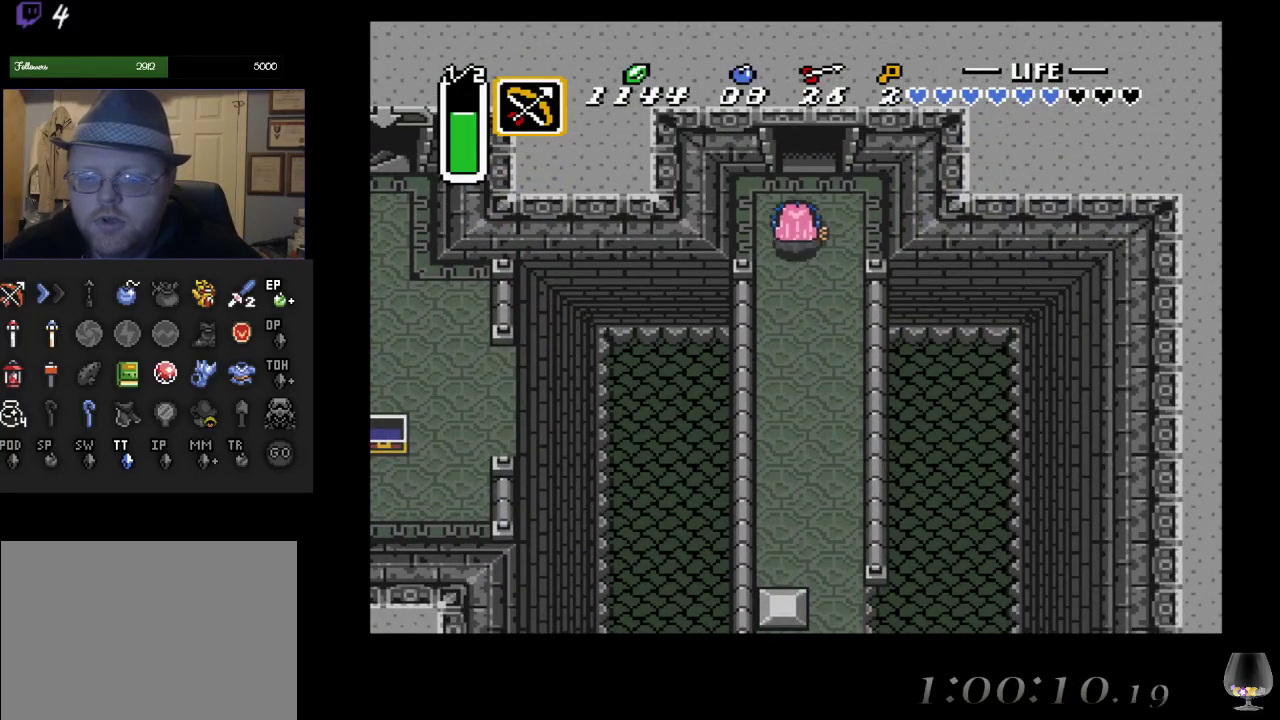
{"buttons": [], "left_stick": "up", "events": []}
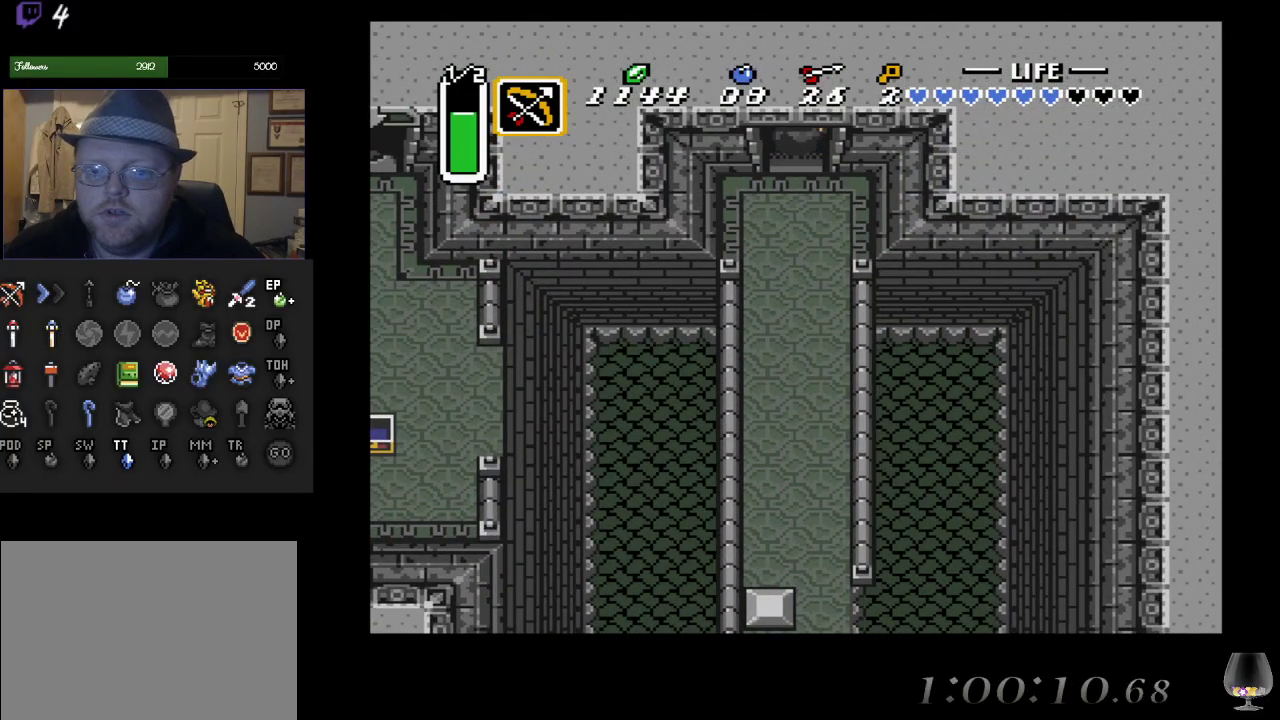
{"buttons": [], "left_stick": "up", "events": []}
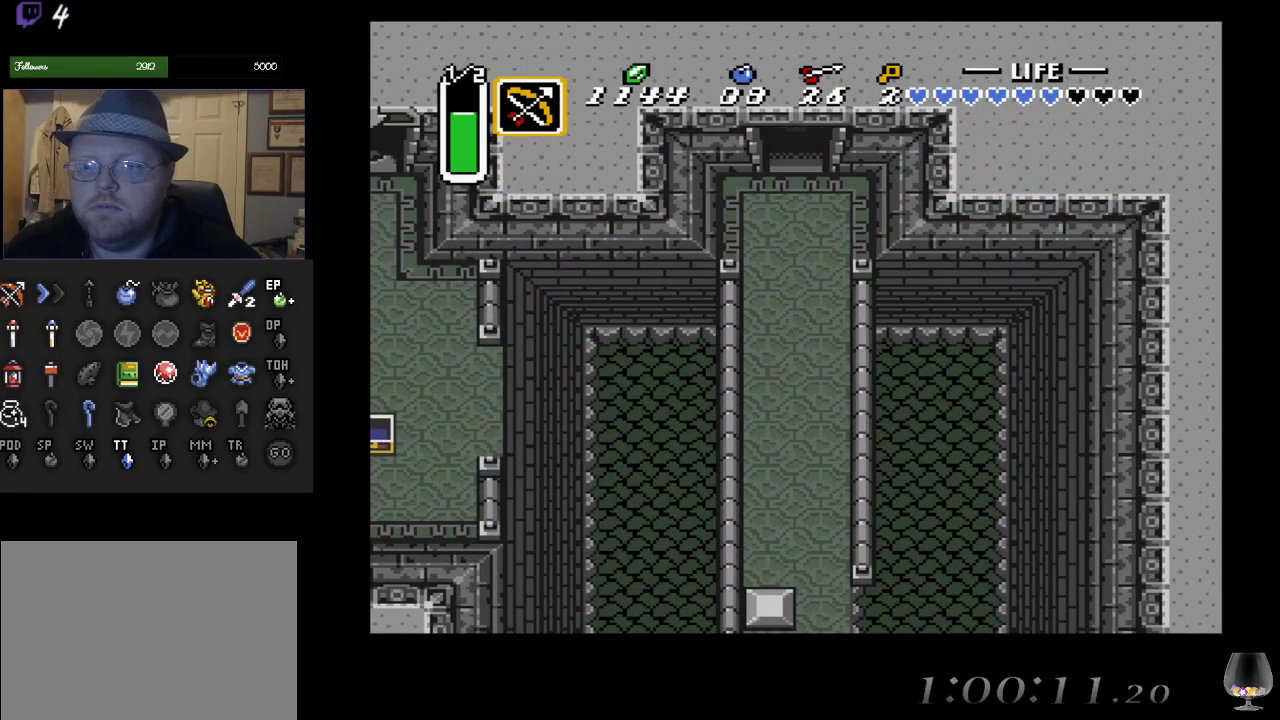
{"buttons": [], "left_stick": "up", "events": []}
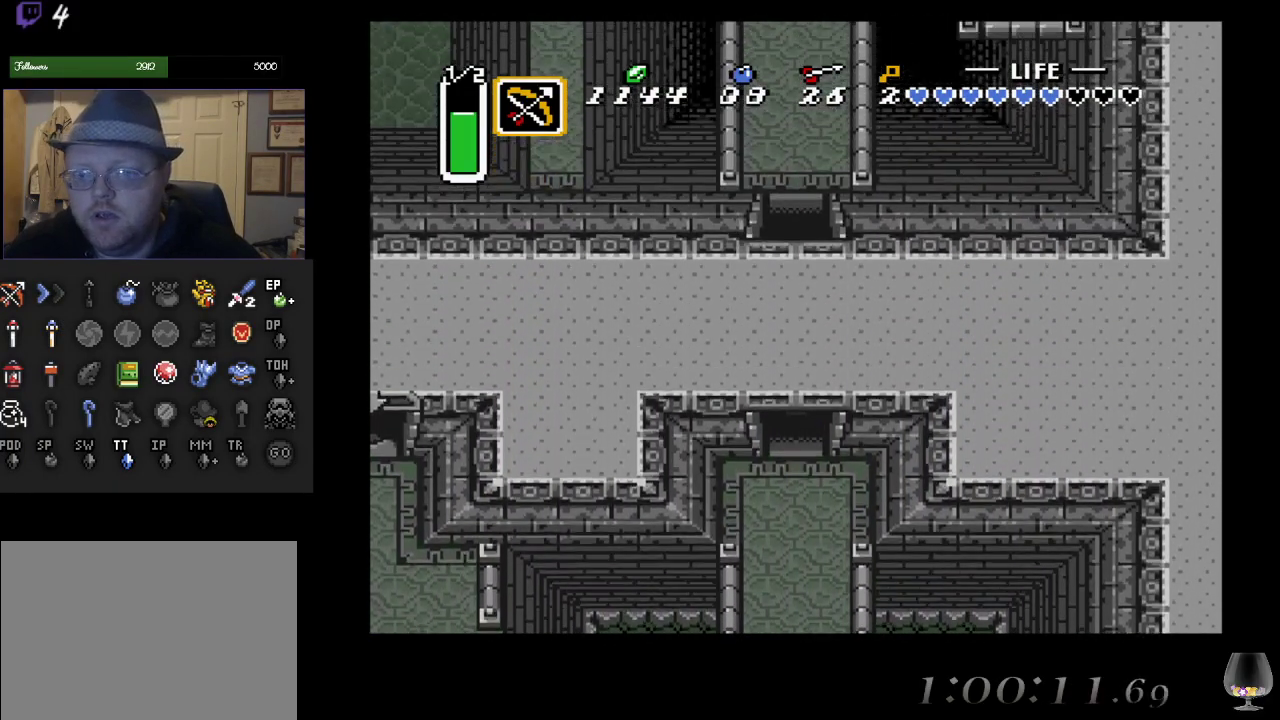
{"buttons": [], "left_stick": "up", "events": [[67, "left_stick", "center"], [383, "left_stick", "up"]]}
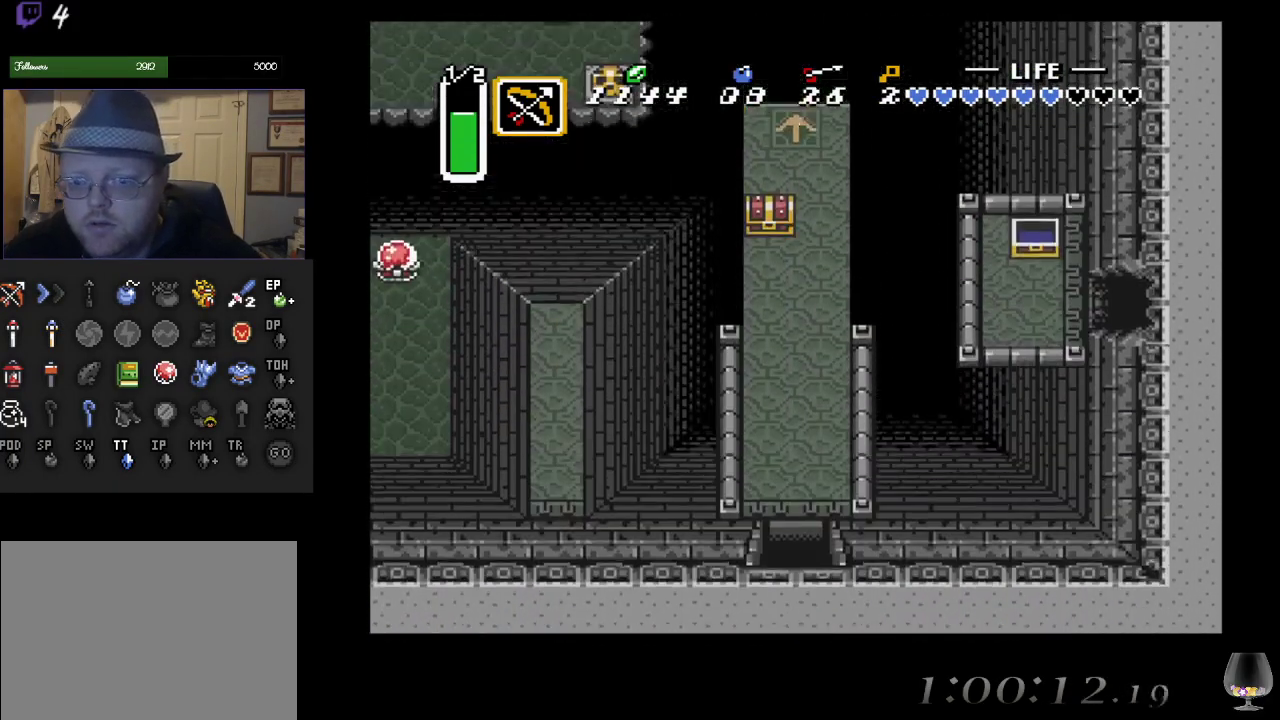
{"buttons": [], "left_stick": "up", "events": []}
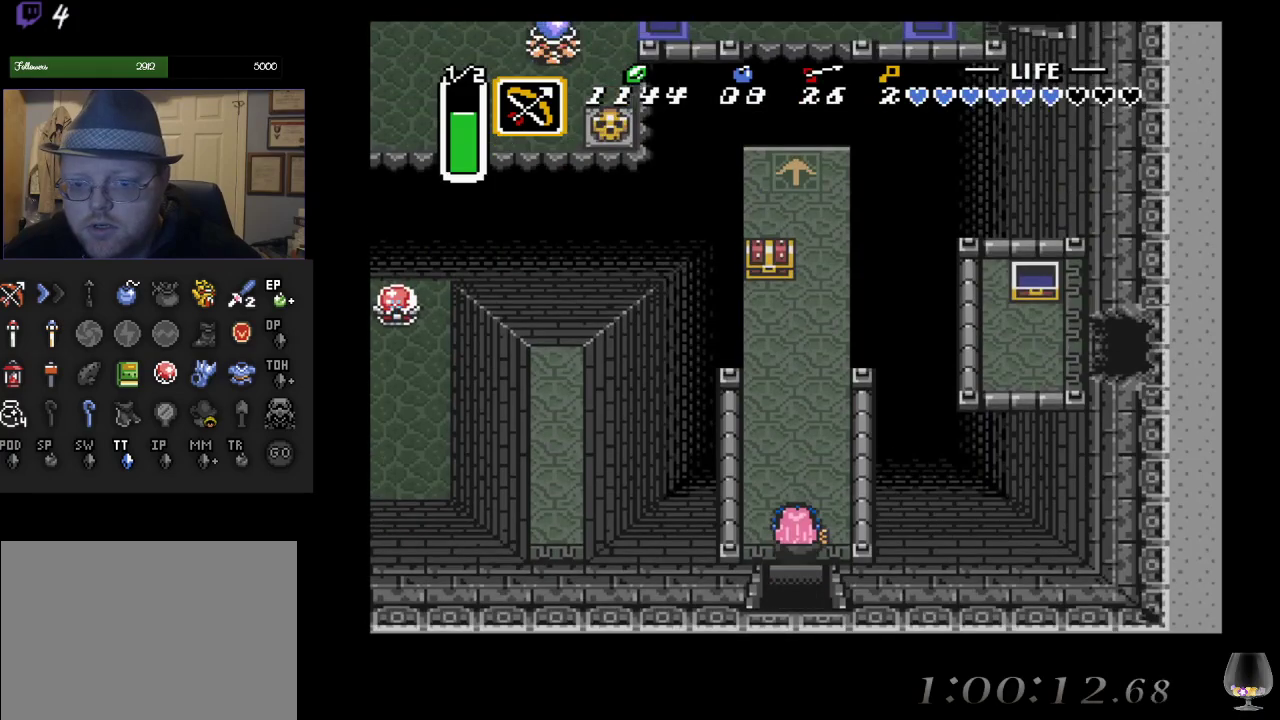
{"buttons": [], "left_stick": "up", "events": [[167, "left_stick", "up-left"], [283, "left_stick", "up"]]}
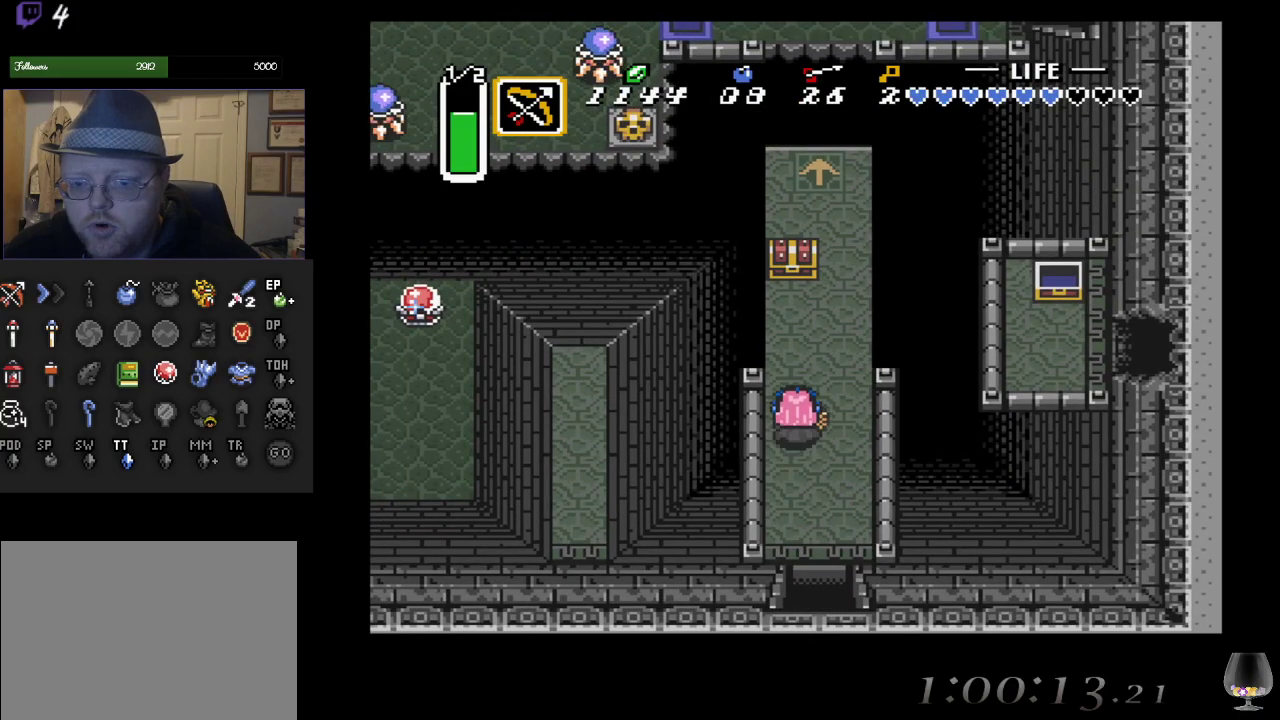
{"buttons": [], "left_stick": "up", "events": []}
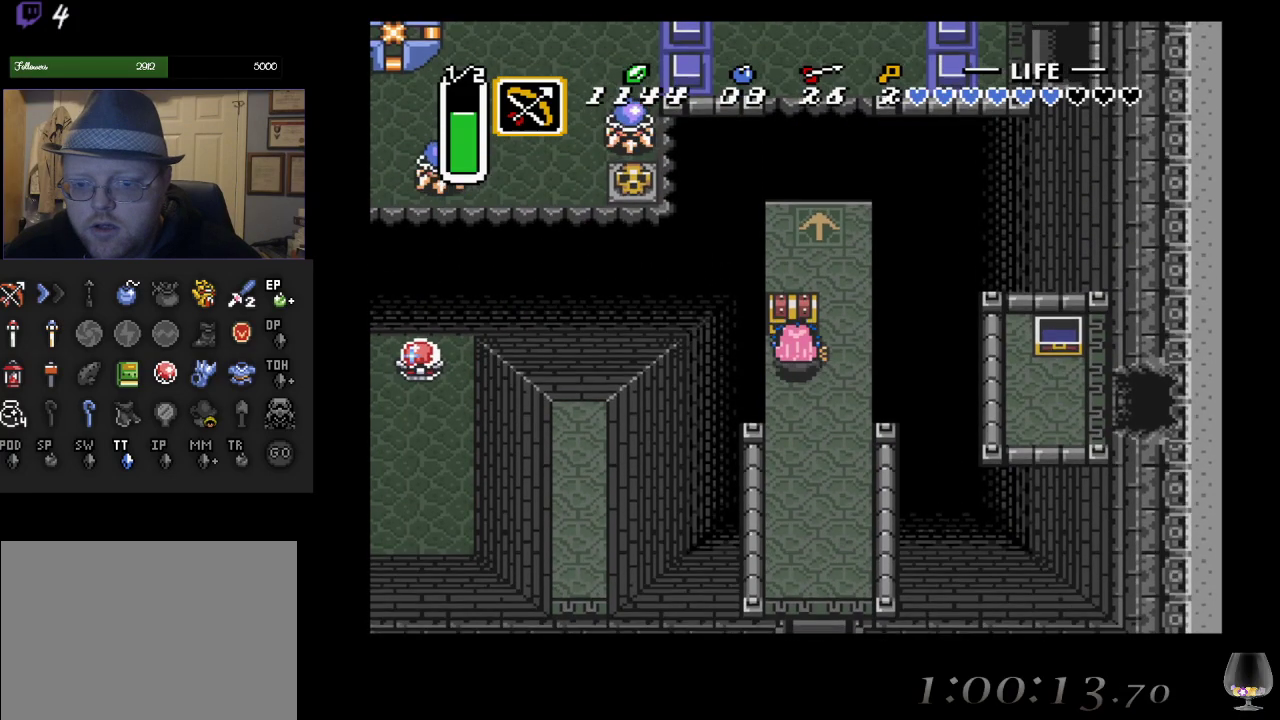
{"buttons": [], "left_stick": "center", "events": [[67, "CIRCLE", "down"], [217, "left_stick", "center"], [267, "CIRCLE", "up"]]}
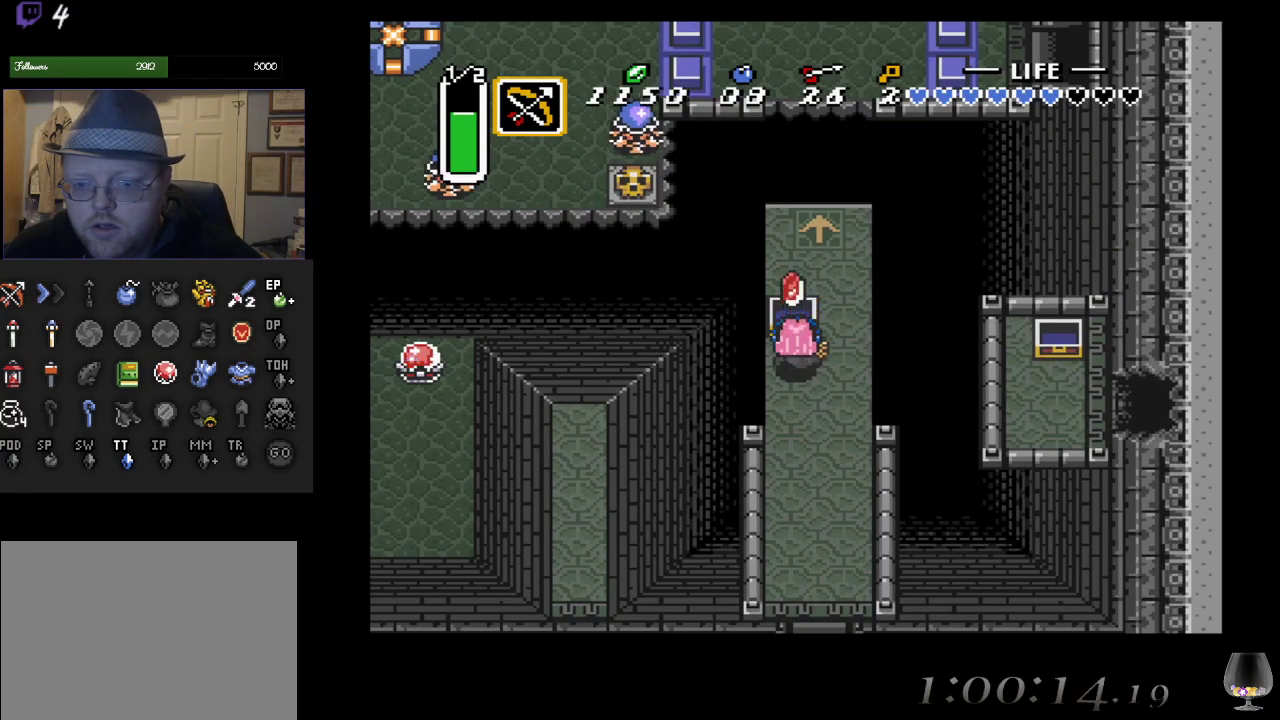
{"buttons": [], "left_stick": "center", "events": []}
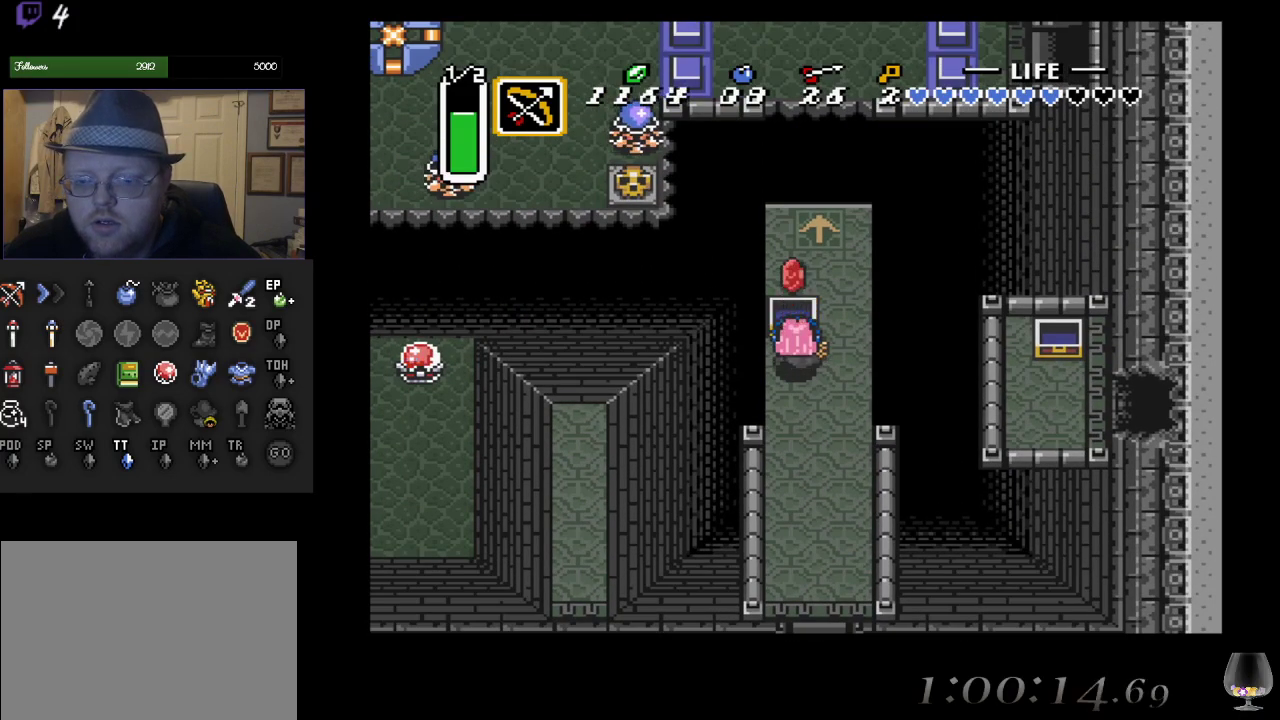
{"buttons": [], "left_stick": "up-left", "events": [[17, "left_stick", "right"], [233, "left_stick", "up"], [450, "left_stick", "up-left"]]}
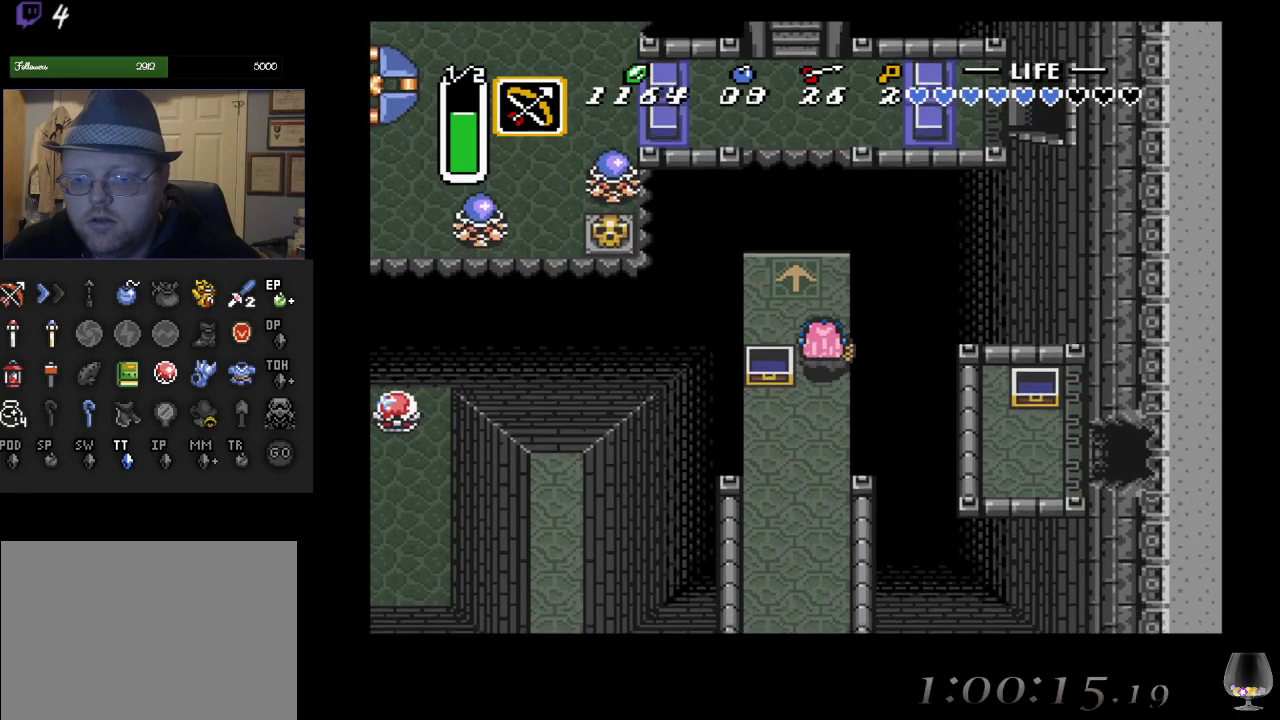
{"buttons": [], "left_stick": "up", "events": [[333, "left_stick", "up"]]}
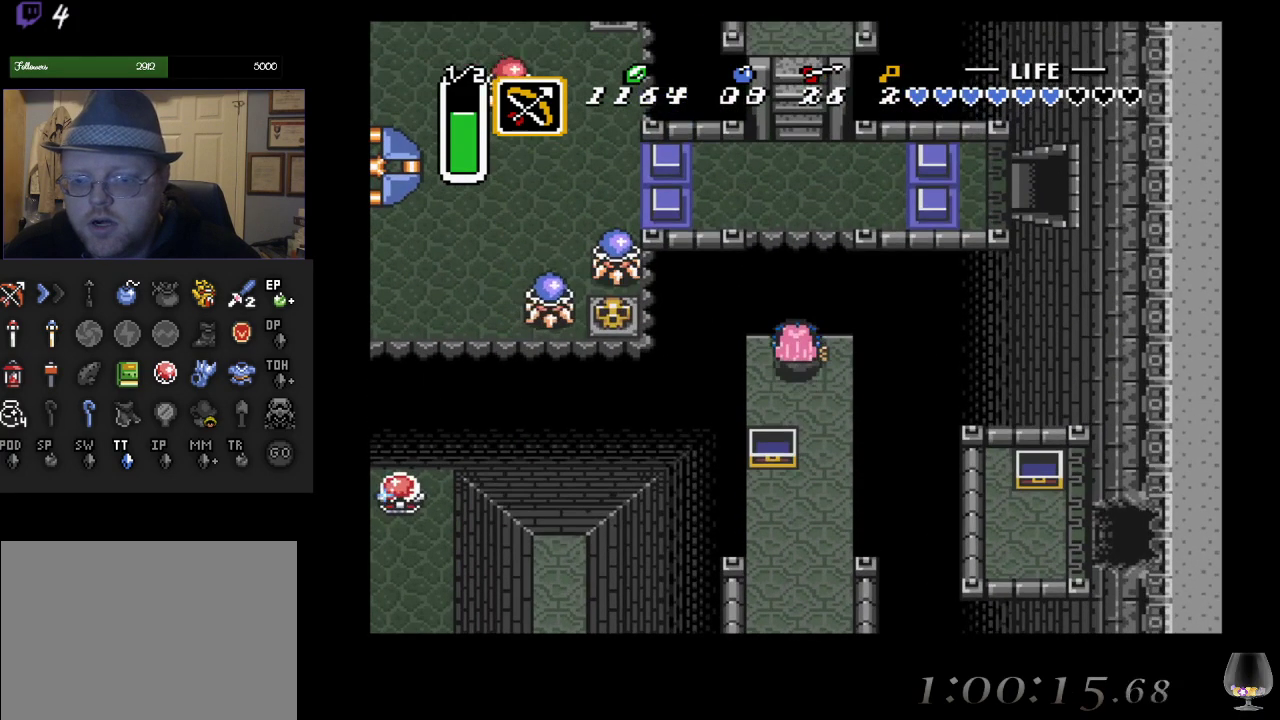
{"buttons": [], "left_stick": "up", "events": []}
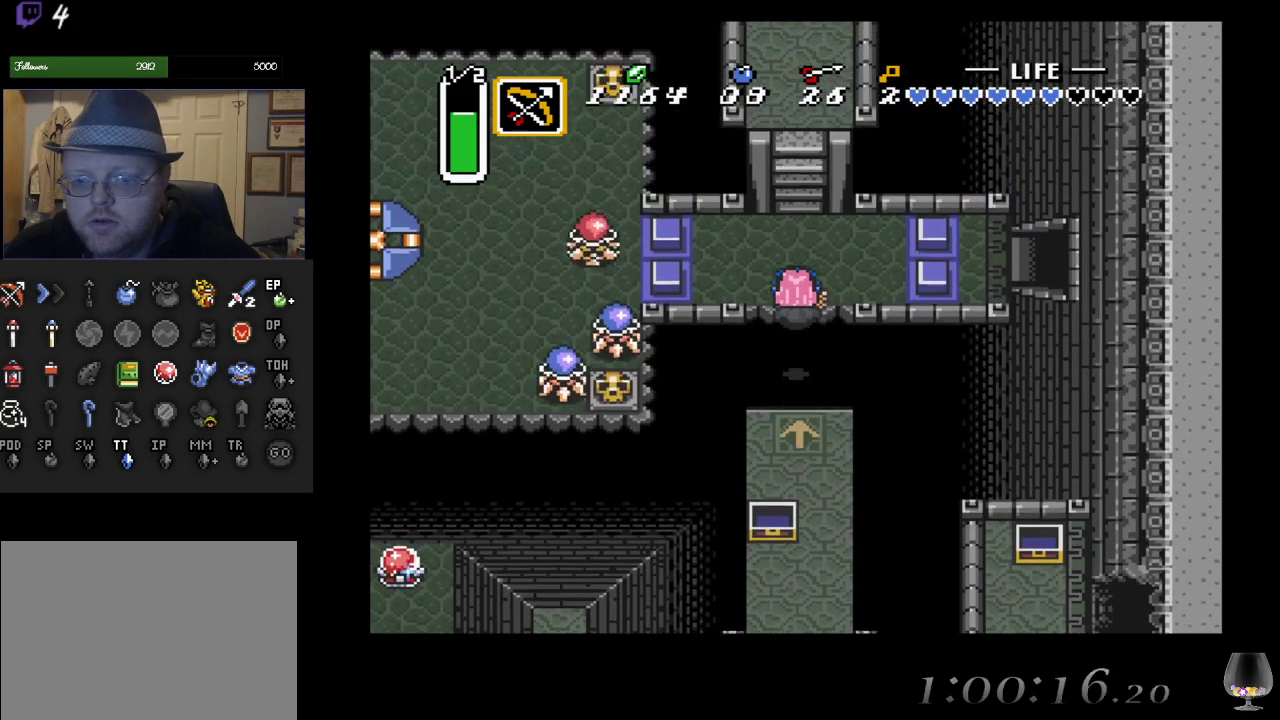
{"buttons": [], "left_stick": "up", "events": []}
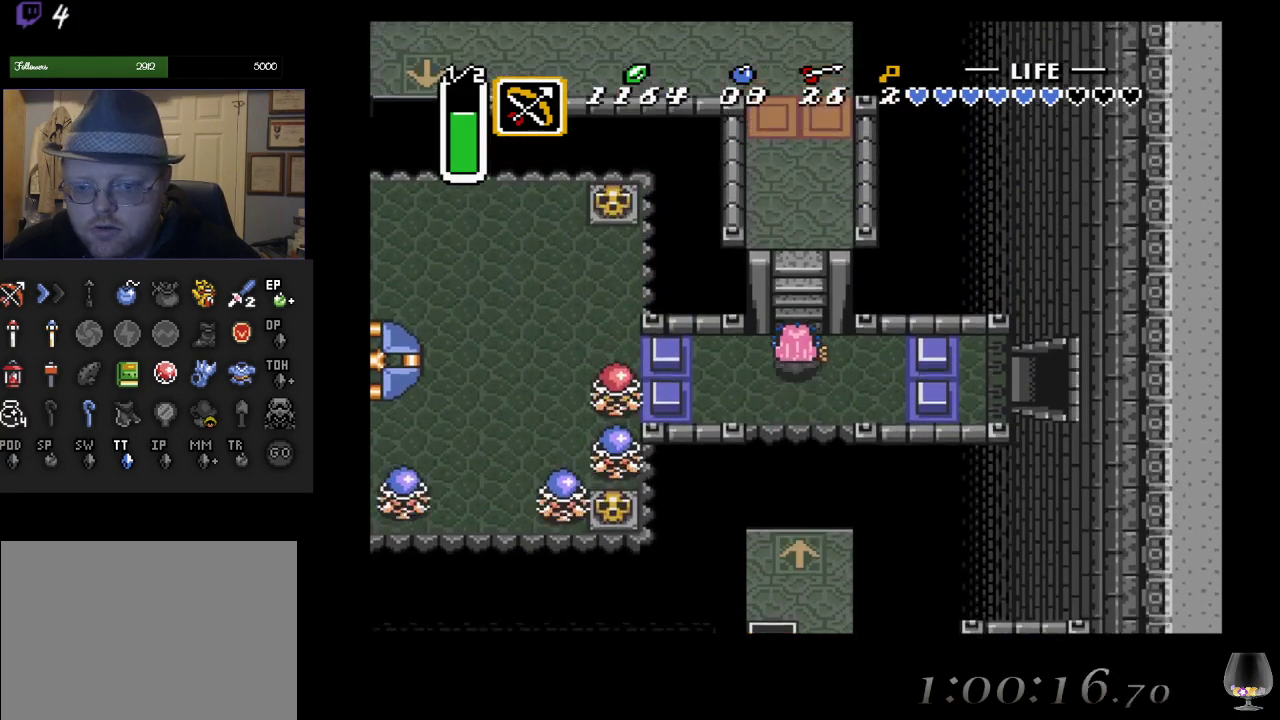
{"buttons": [], "left_stick": "up", "events": []}
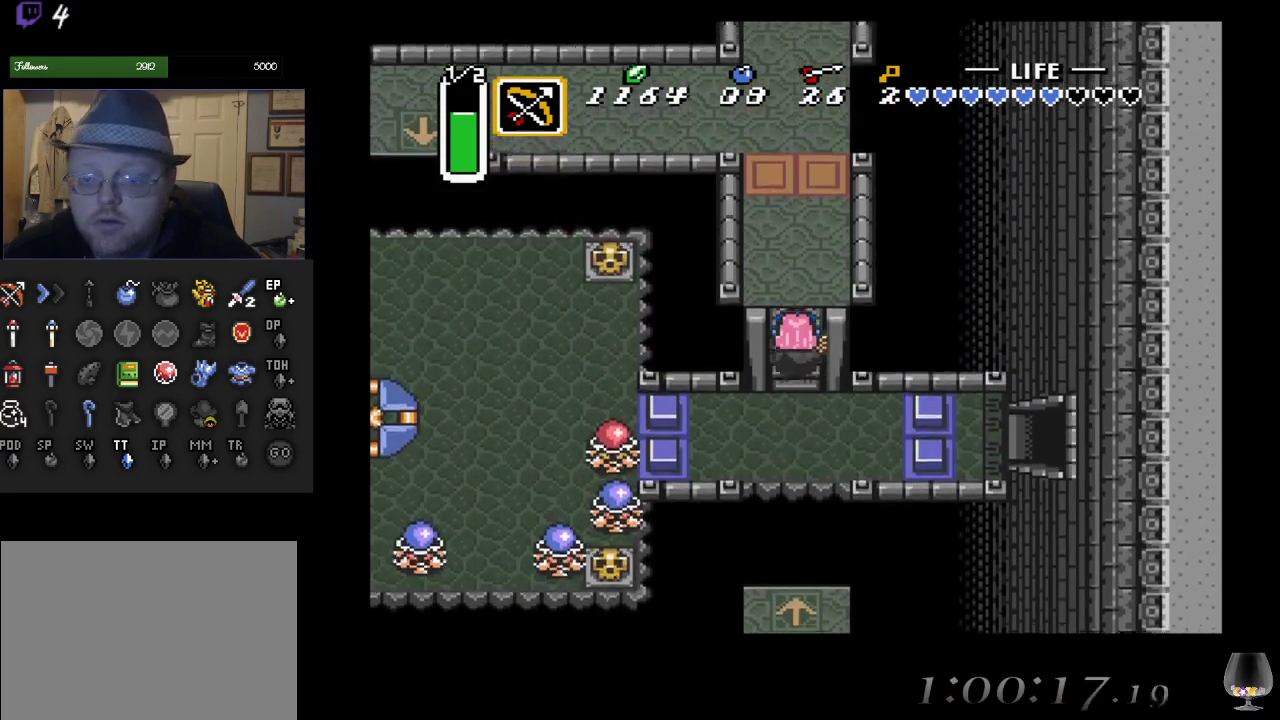
{"buttons": [], "left_stick": "up", "events": []}
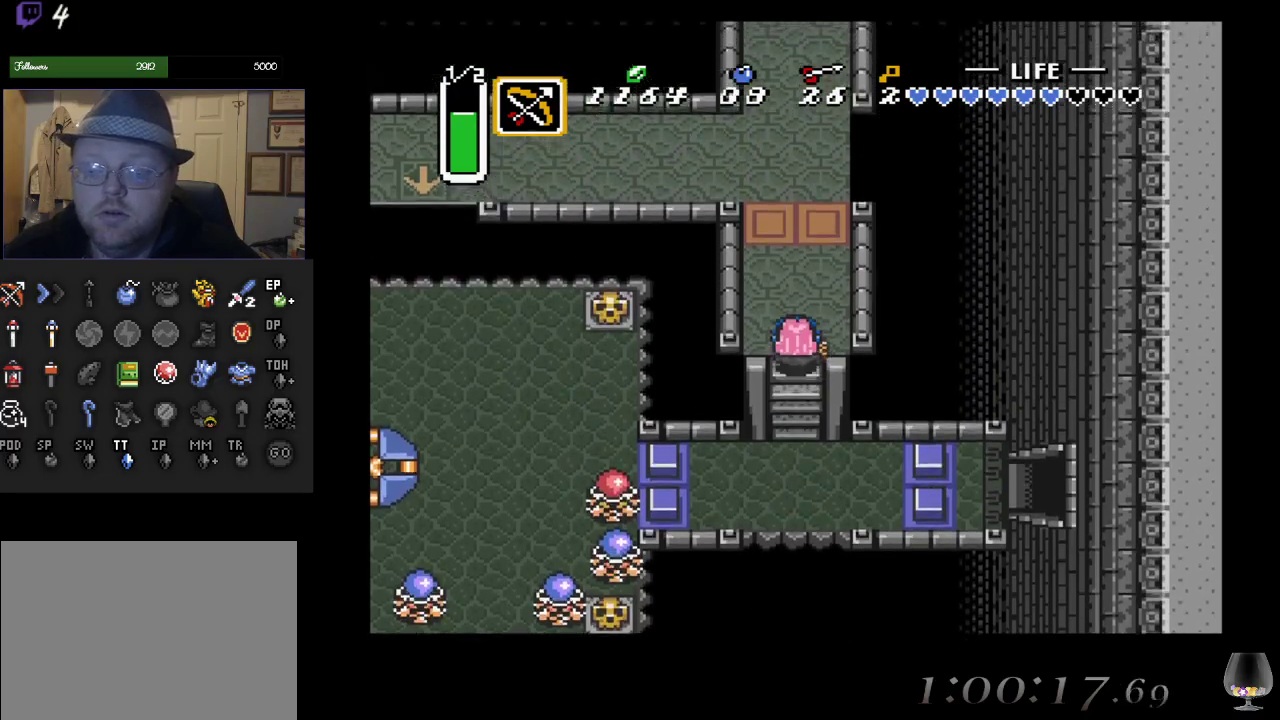
{"buttons": [], "left_stick": "up", "events": []}
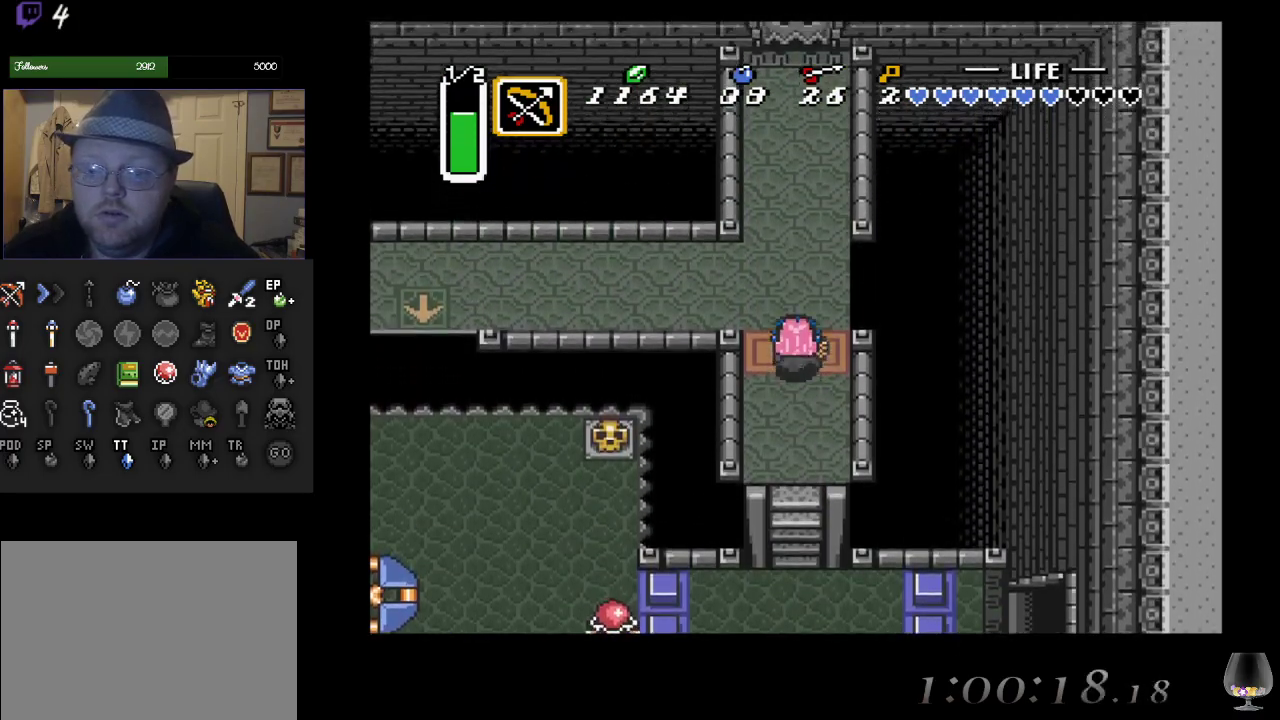
{"buttons": [], "left_stick": "down-left", "events": [[133, "left_stick", "up-left"], [267, "left_stick", "left"], [467, "left_stick", "down-left"]]}
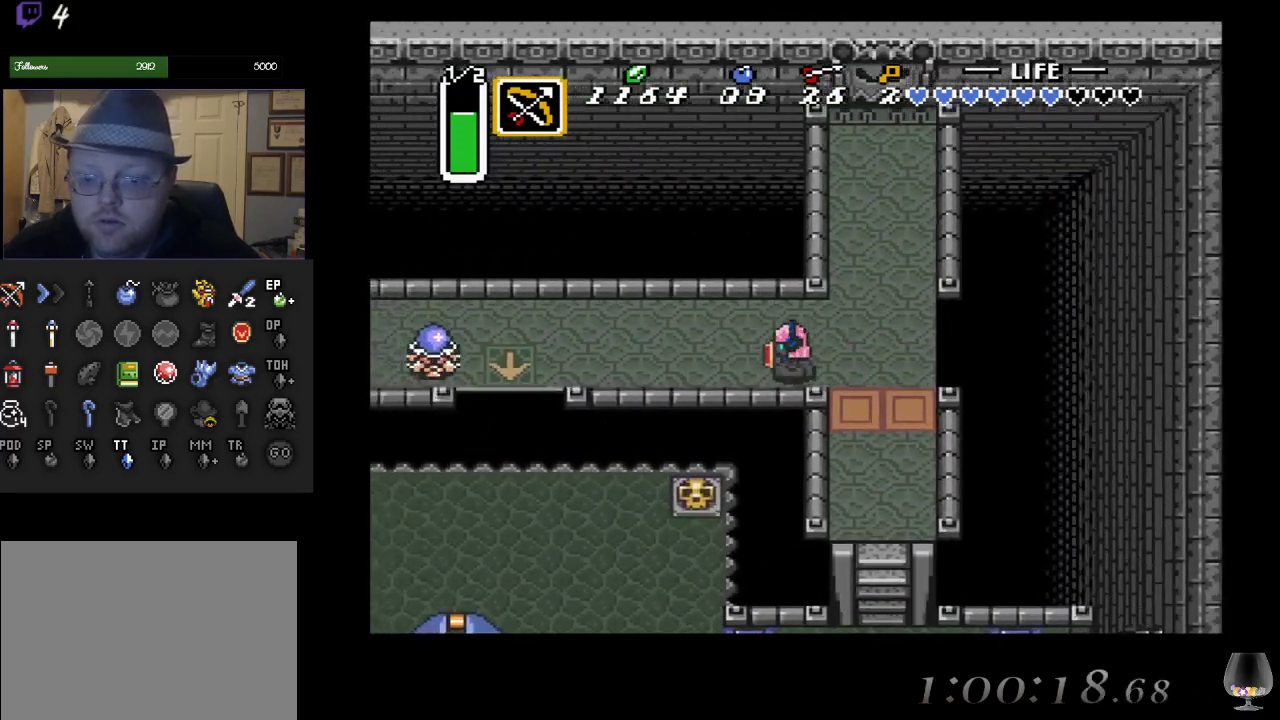
{"buttons": [], "left_stick": "left", "events": [[483, "left_stick", "left"]]}
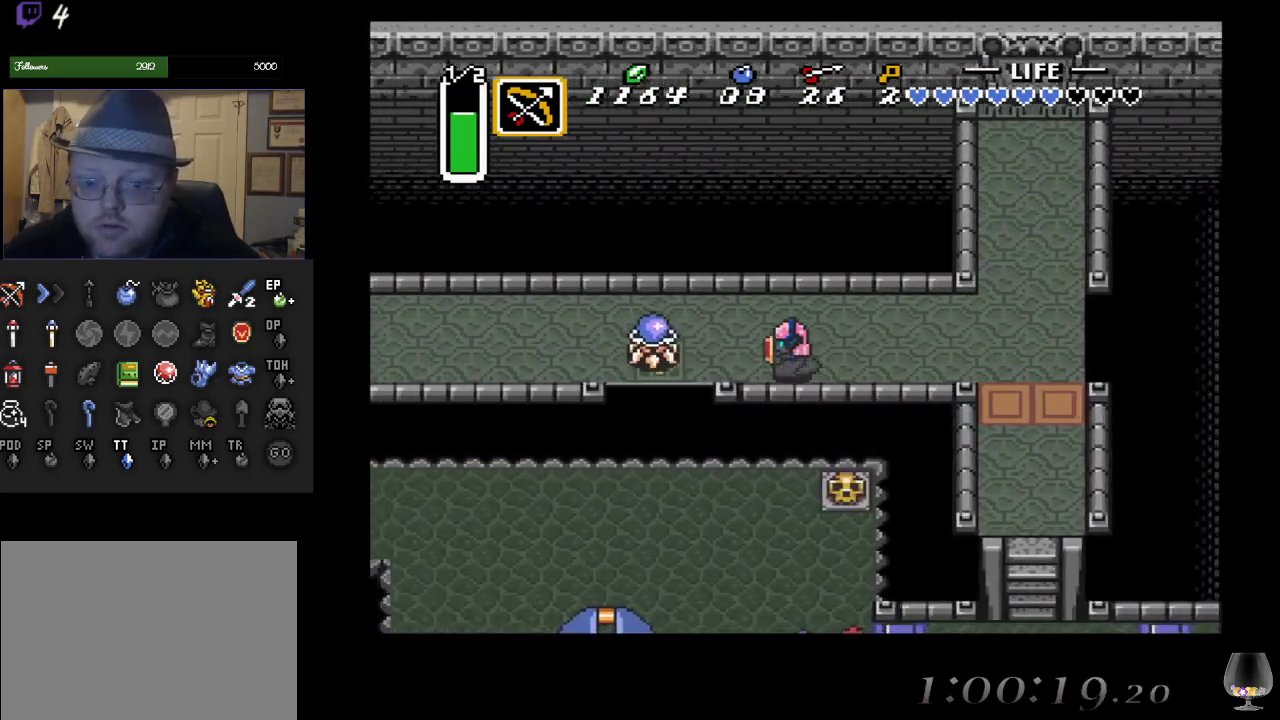
{"buttons": [], "left_stick": "left", "events": [[83, "CROSS", "down"], [317, "CROSS", "up"]]}
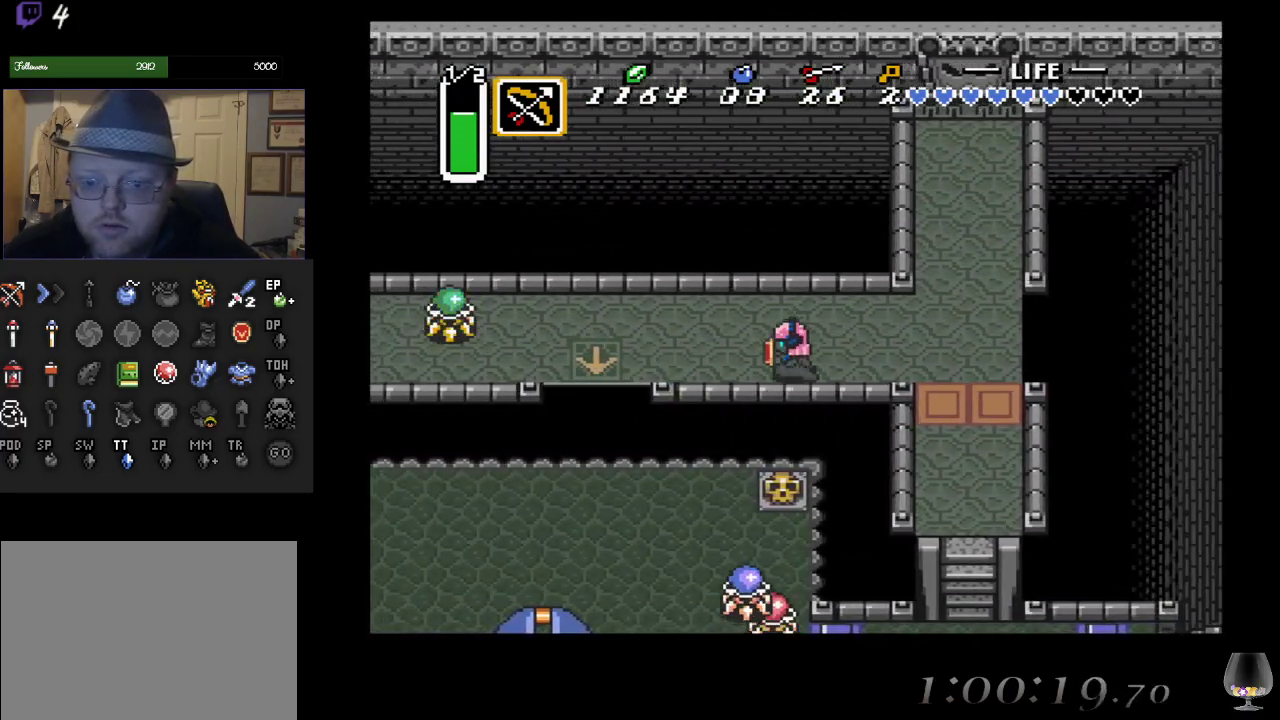
{"buttons": [], "left_stick": "up-left", "events": [[83, "left_stick", "up-left"]]}
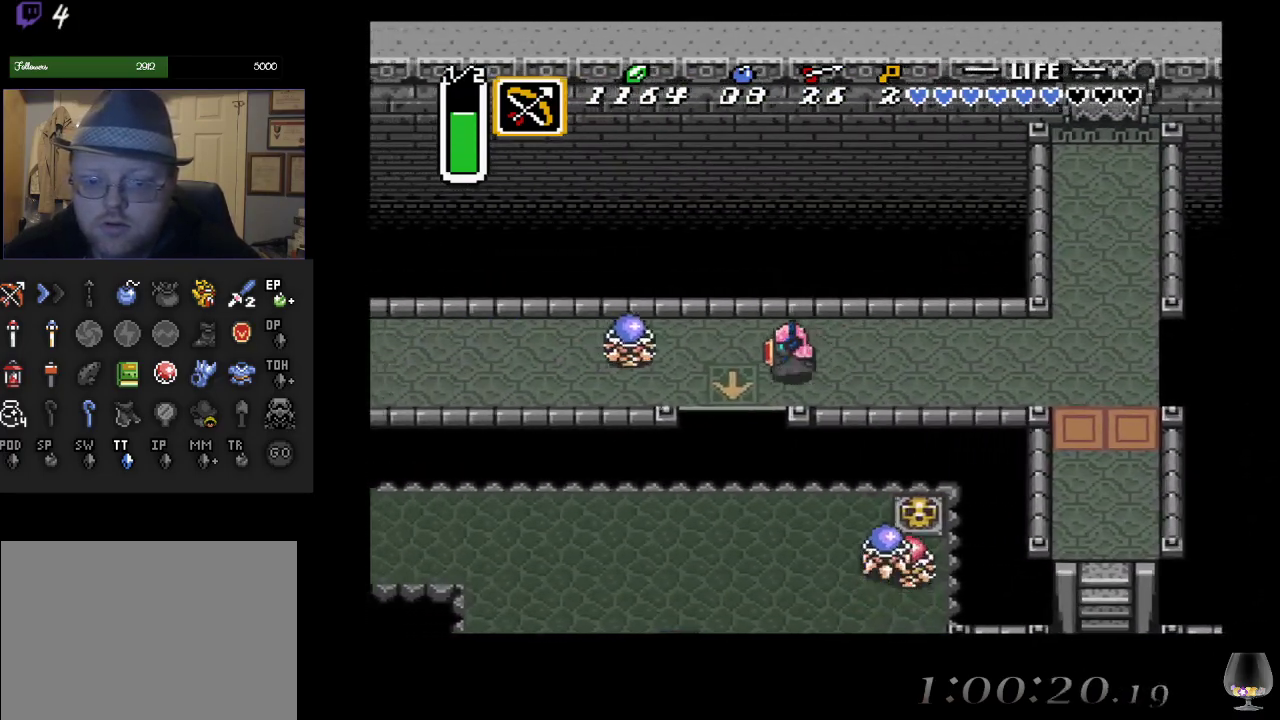
{"buttons": [], "left_stick": "left", "events": [[50, "left_stick", "left"], [100, "CROSS", "down"], [433, "CROSS", "up"]]}
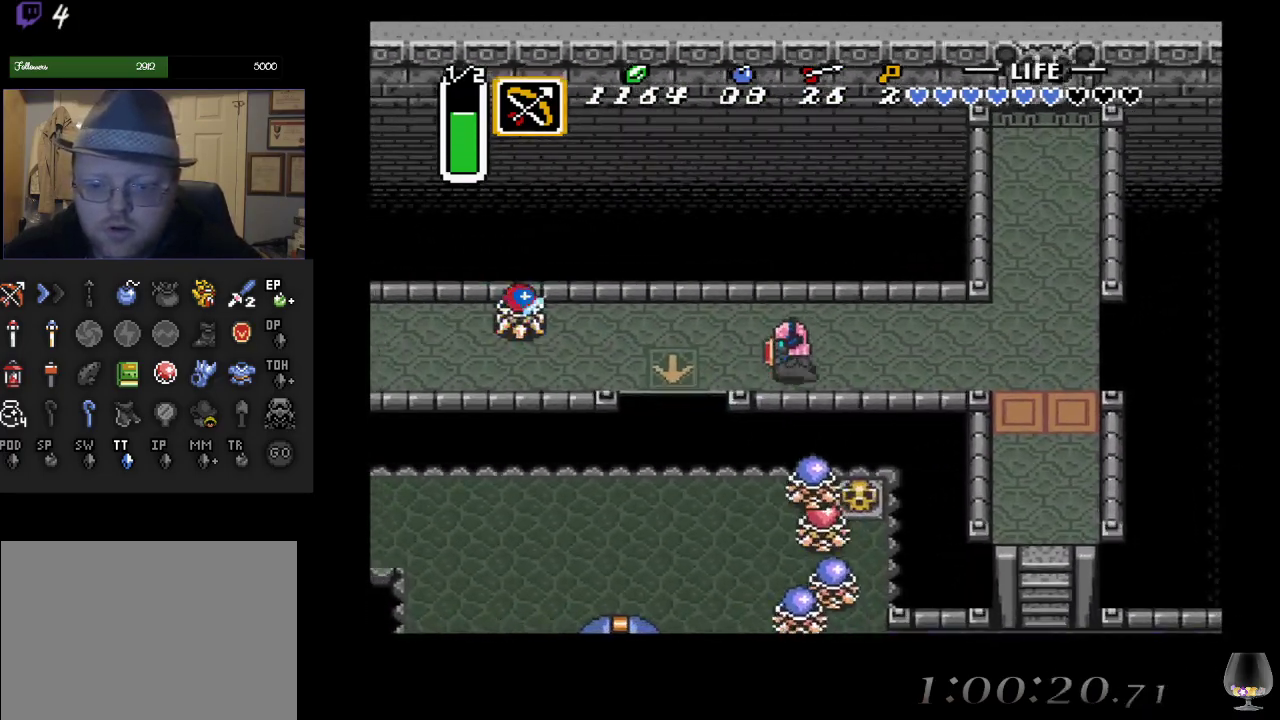
{"buttons": [], "left_stick": "up-left", "events": [[283, "left_stick", "up-left"]]}